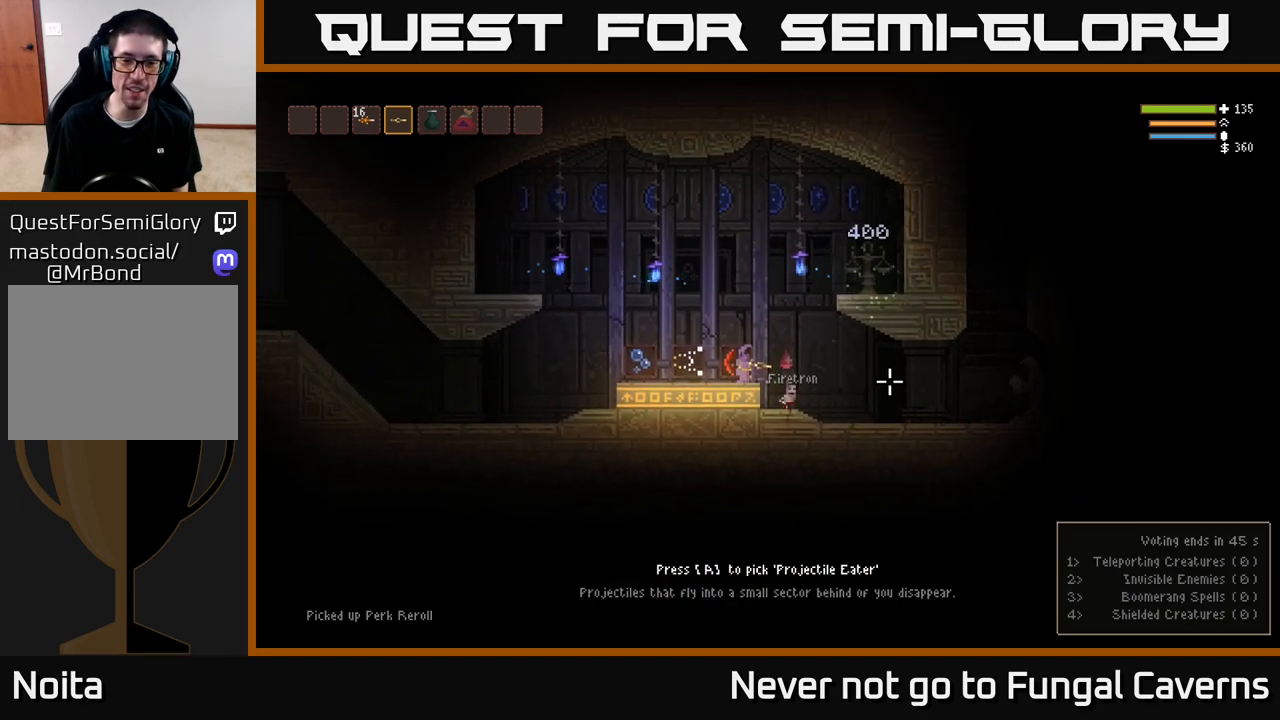
Gameplay with a controller (Xbox layout); each line is a JSON object with the inputs held at the frame after it. "events" lists button and stick changes between this image and that frame as [ms after this image, input, new state], when the widget could be followed in between.
{"buttons": [], "left_stick": "center", "right_stick": "center", "events": []}
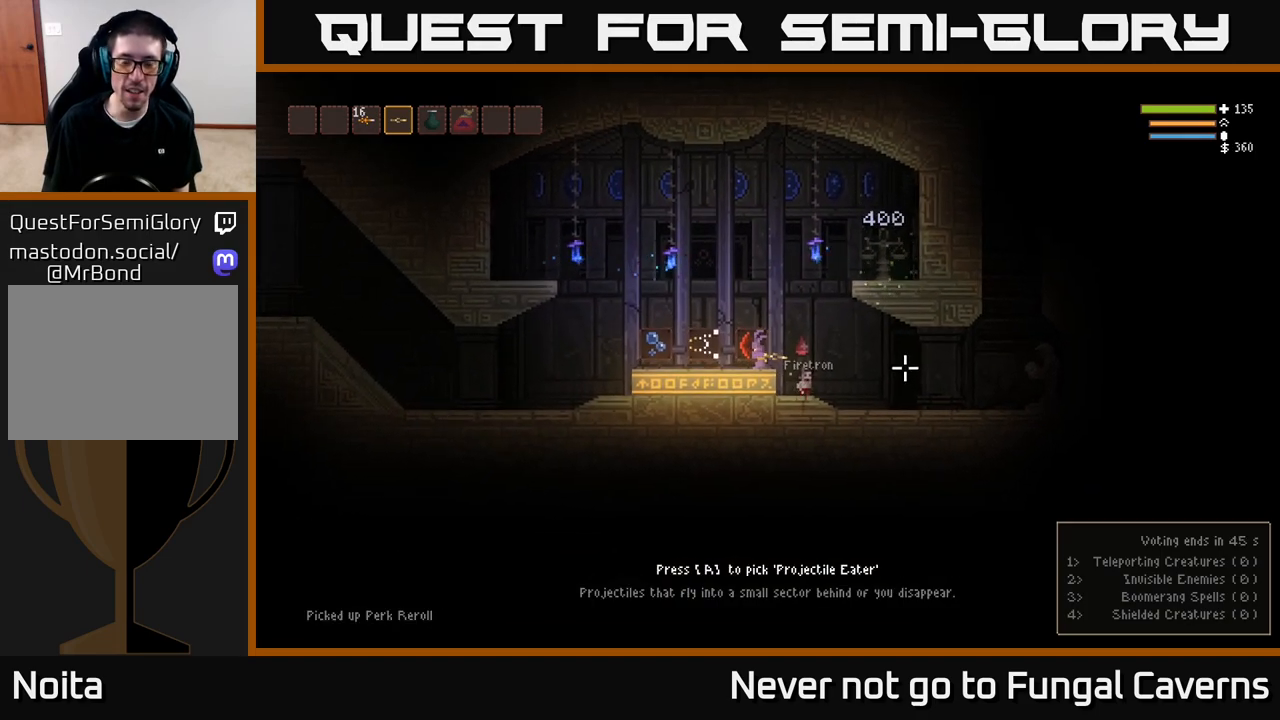
{"buttons": [], "left_stick": "center", "right_stick": "right", "events": [[350, "right_stick", "right"]]}
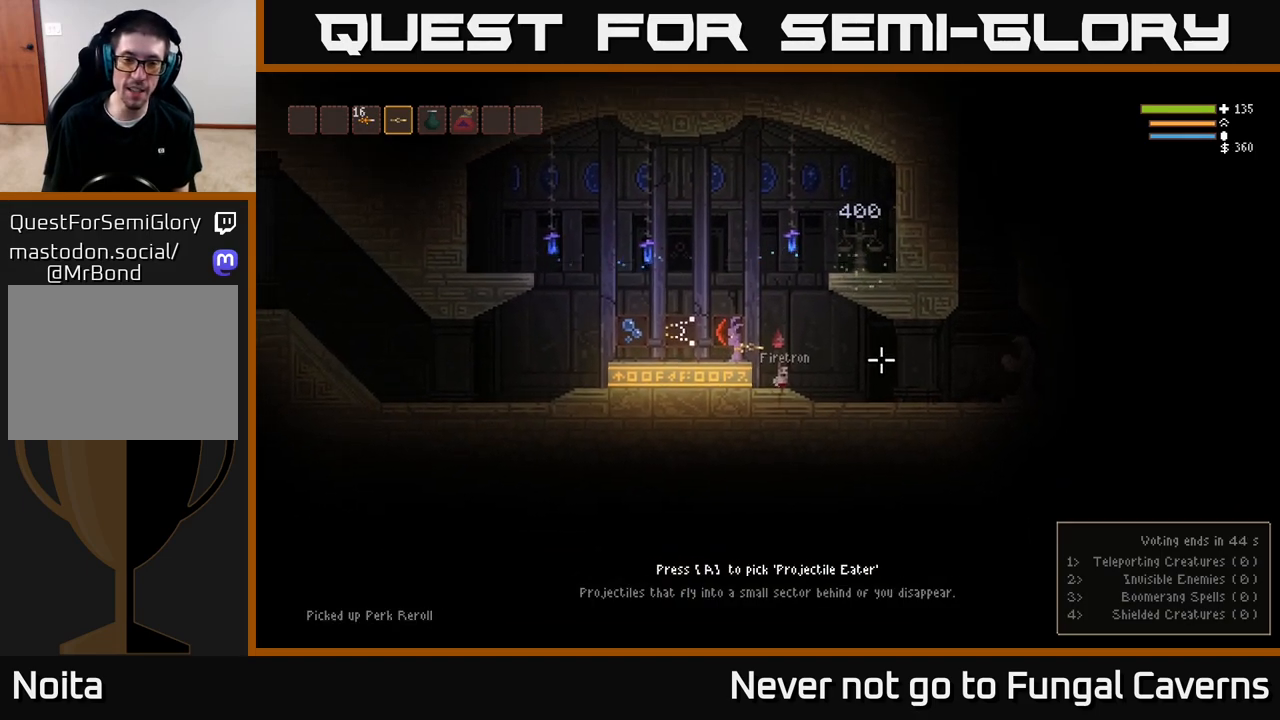
{"buttons": [], "left_stick": "left", "right_stick": "right", "events": [[67, "left_stick", "left"]]}
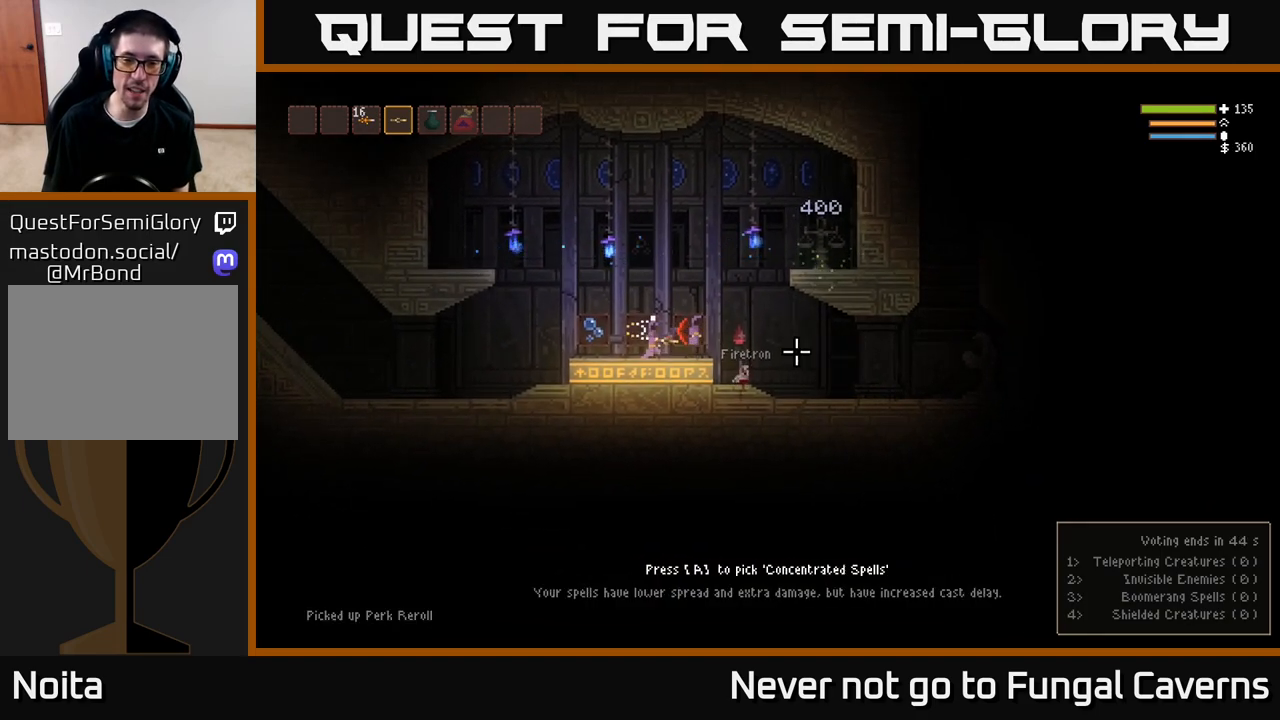
{"buttons": [], "left_stick": "center", "right_stick": "right", "events": [[33, "left_stick", "center"]]}
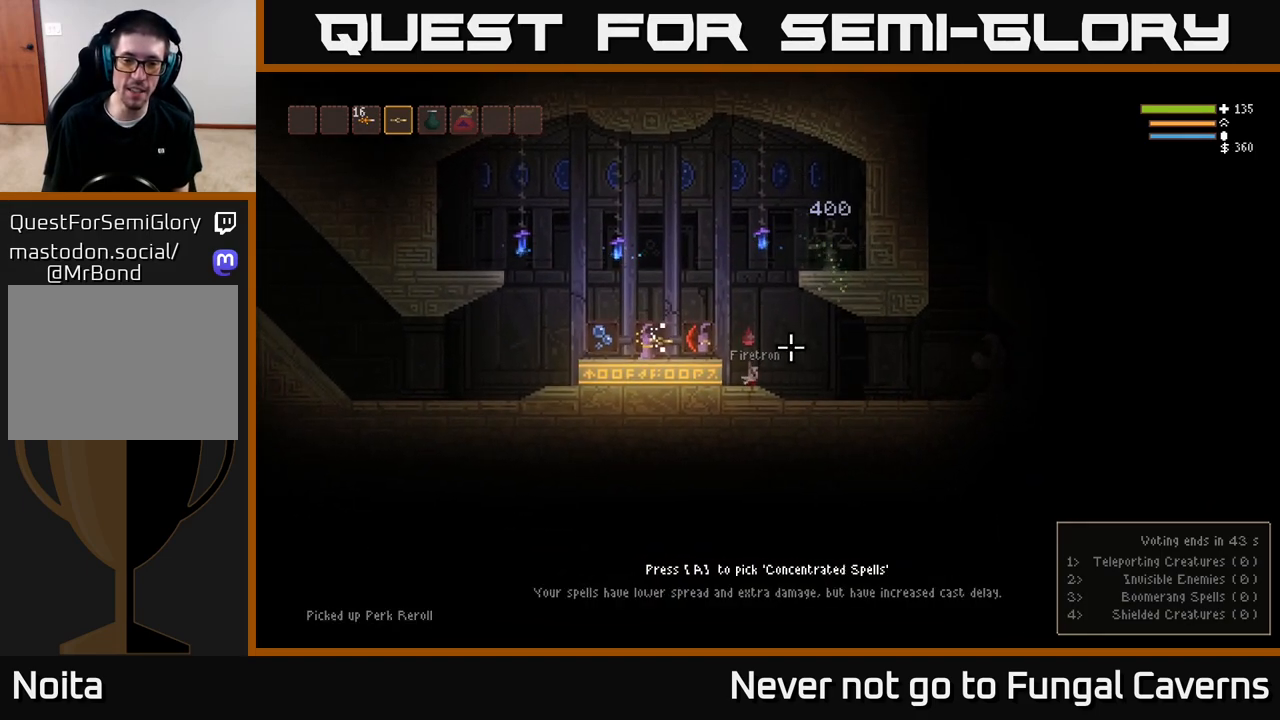
{"buttons": [], "left_stick": "left", "right_stick": "right", "events": [[200, "left_stick", "left"]]}
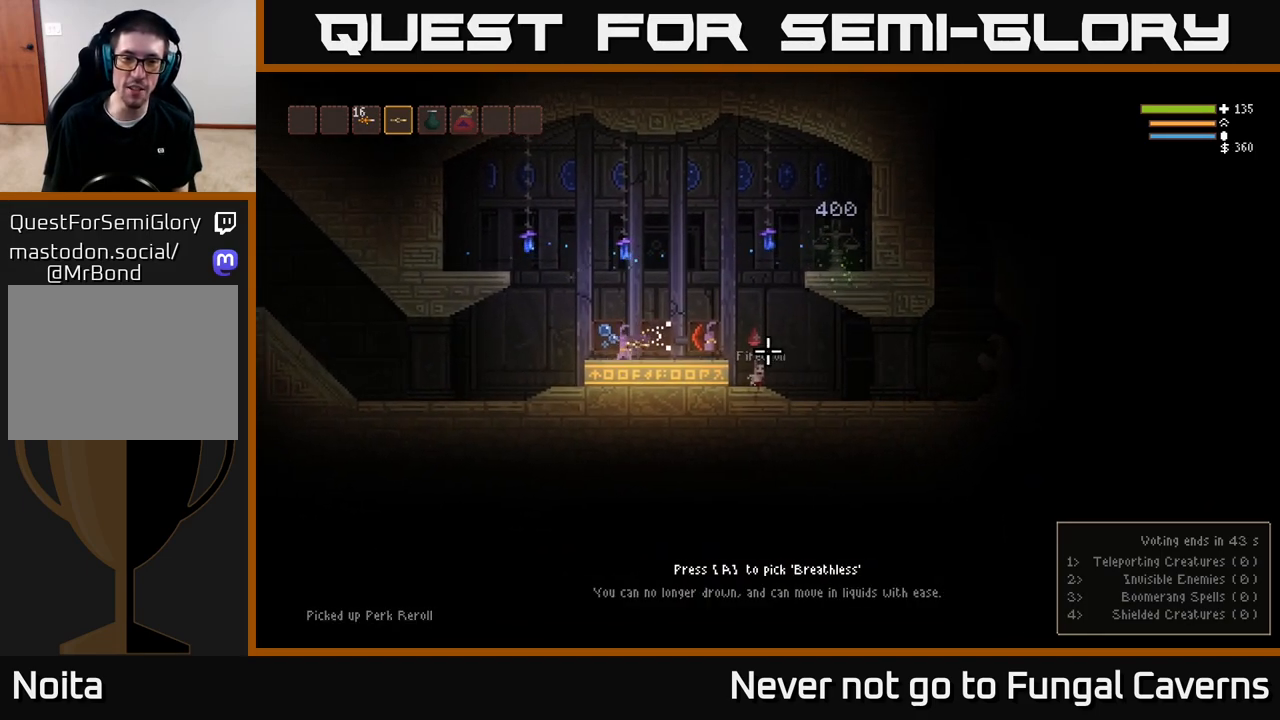
{"buttons": [], "left_stick": "center", "right_stick": "right", "events": [[67, "left_stick", "right"], [433, "left_stick", "center"]]}
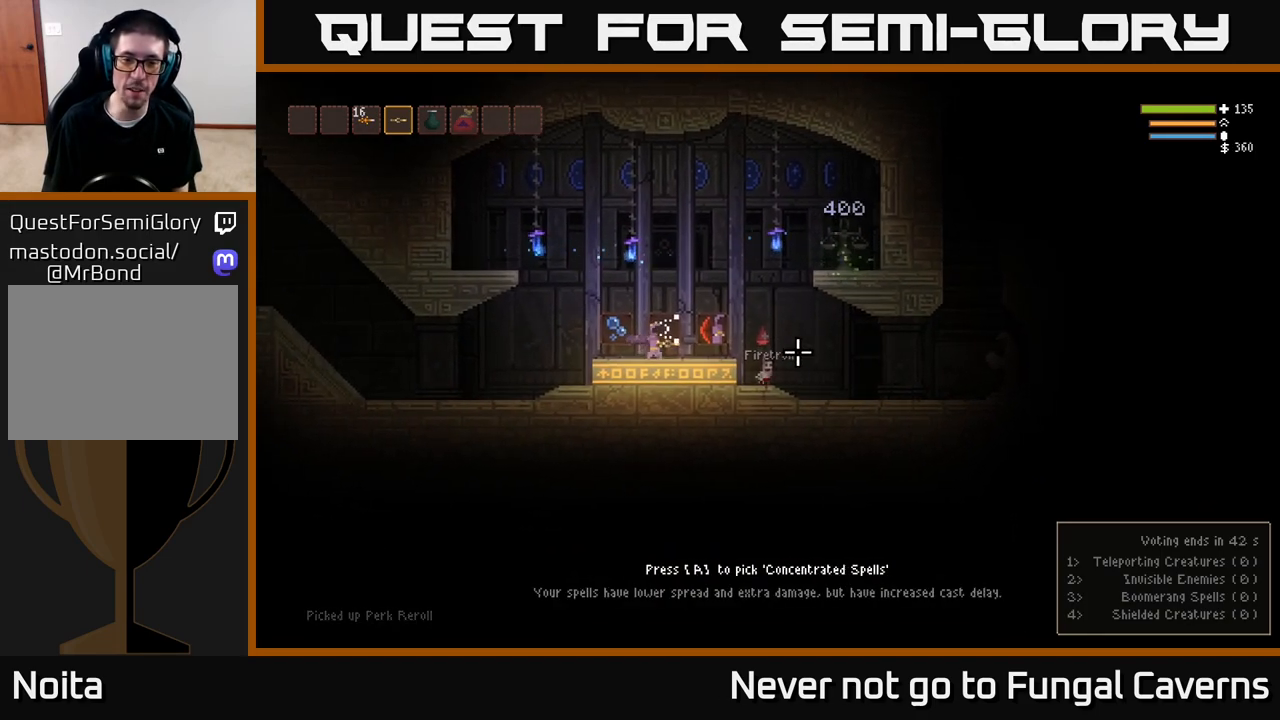
{"buttons": [], "left_stick": "center", "right_stick": "right", "events": [[50, "left_stick", "left"], [417, "left_stick", "center"]]}
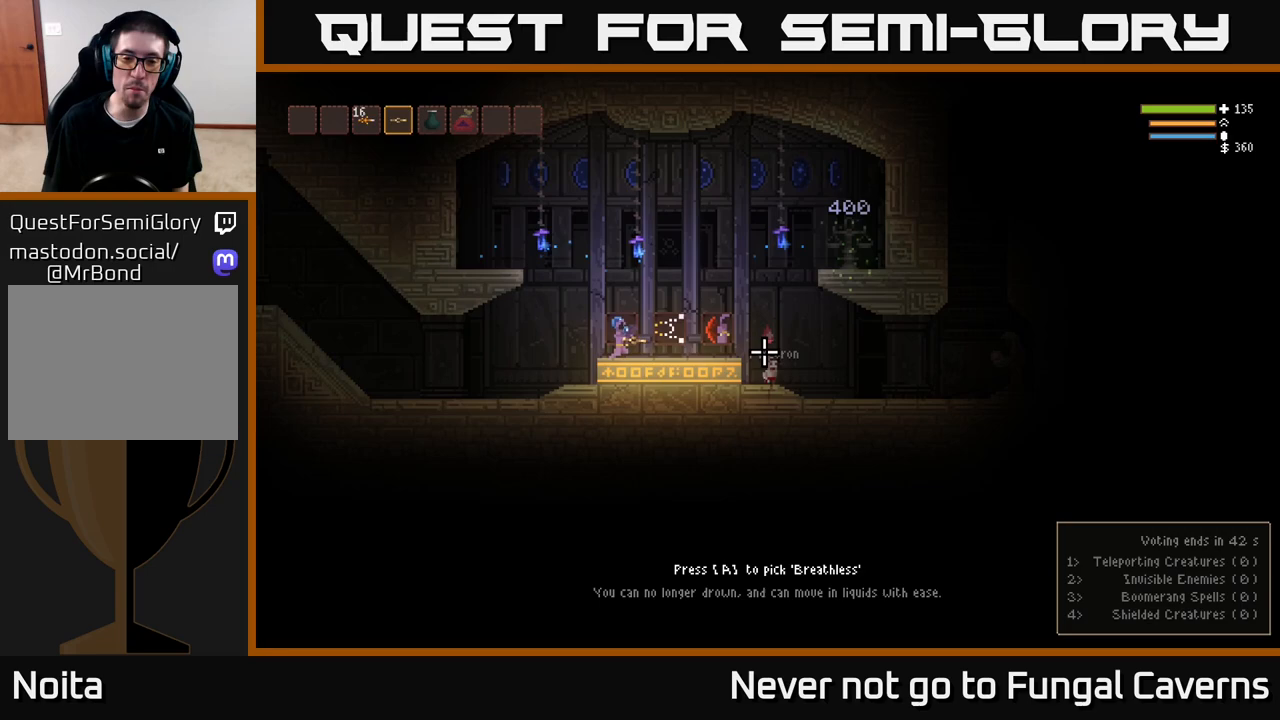
{"buttons": [], "left_stick": "center", "right_stick": "center", "events": [[133, "right_stick", "center"]]}
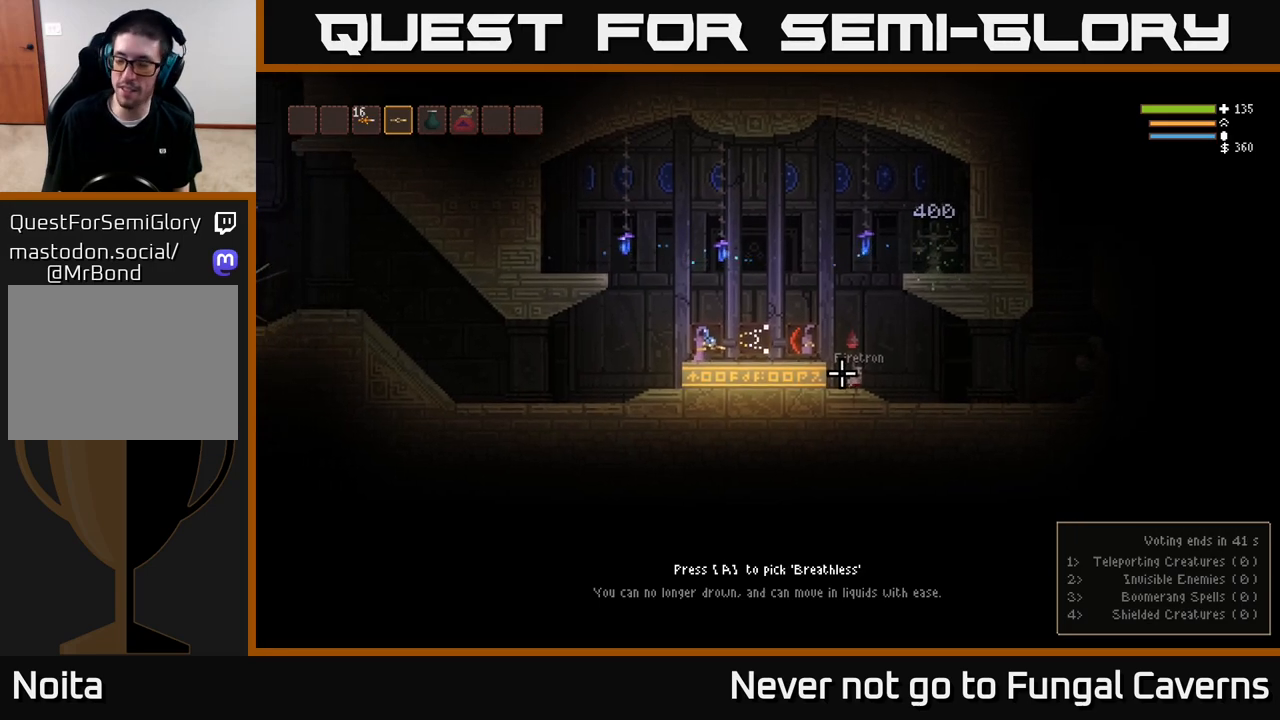
{"buttons": [], "left_stick": "center", "right_stick": "center", "events": []}
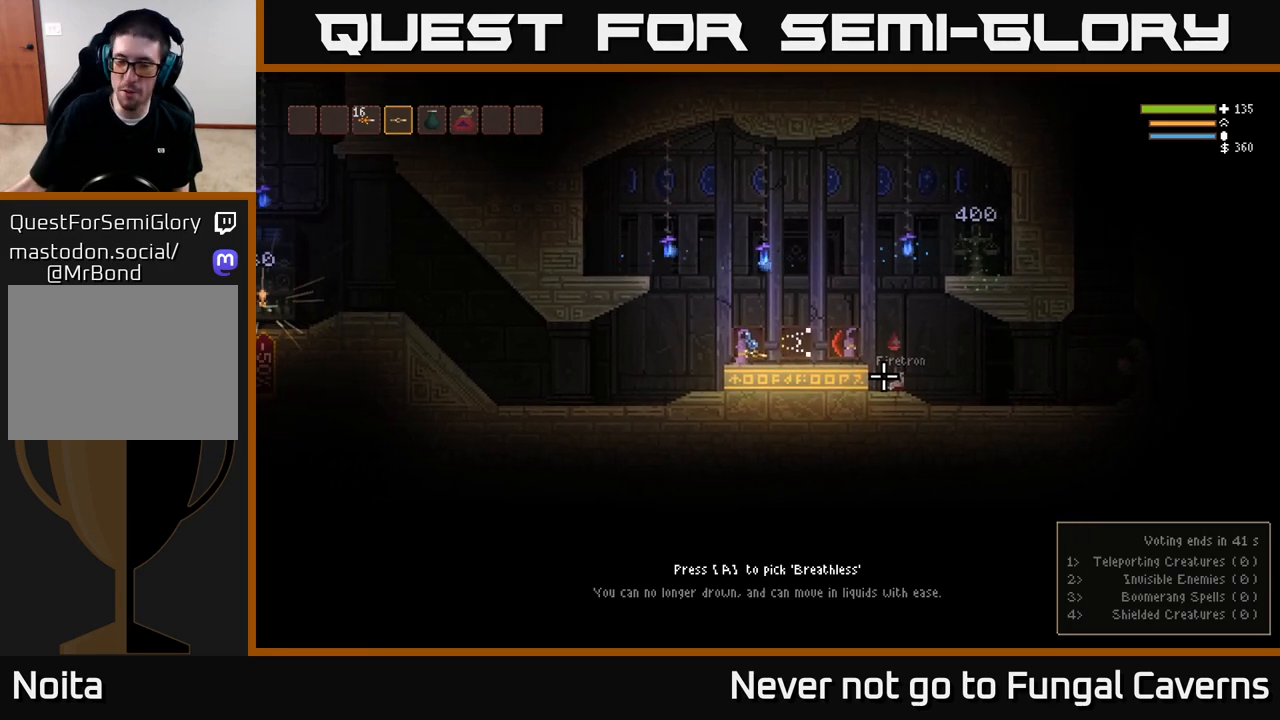
{"buttons": [], "left_stick": "center", "right_stick": "center", "events": []}
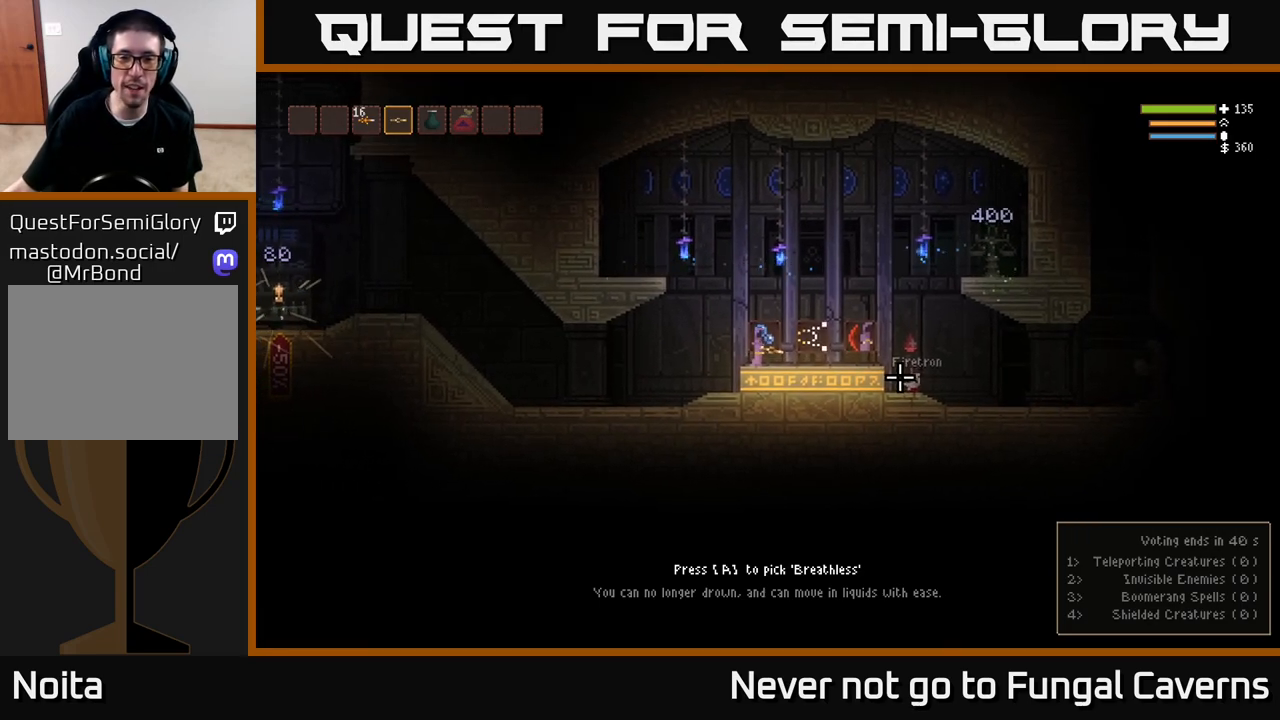
{"buttons": [], "left_stick": "center", "right_stick": "center", "events": []}
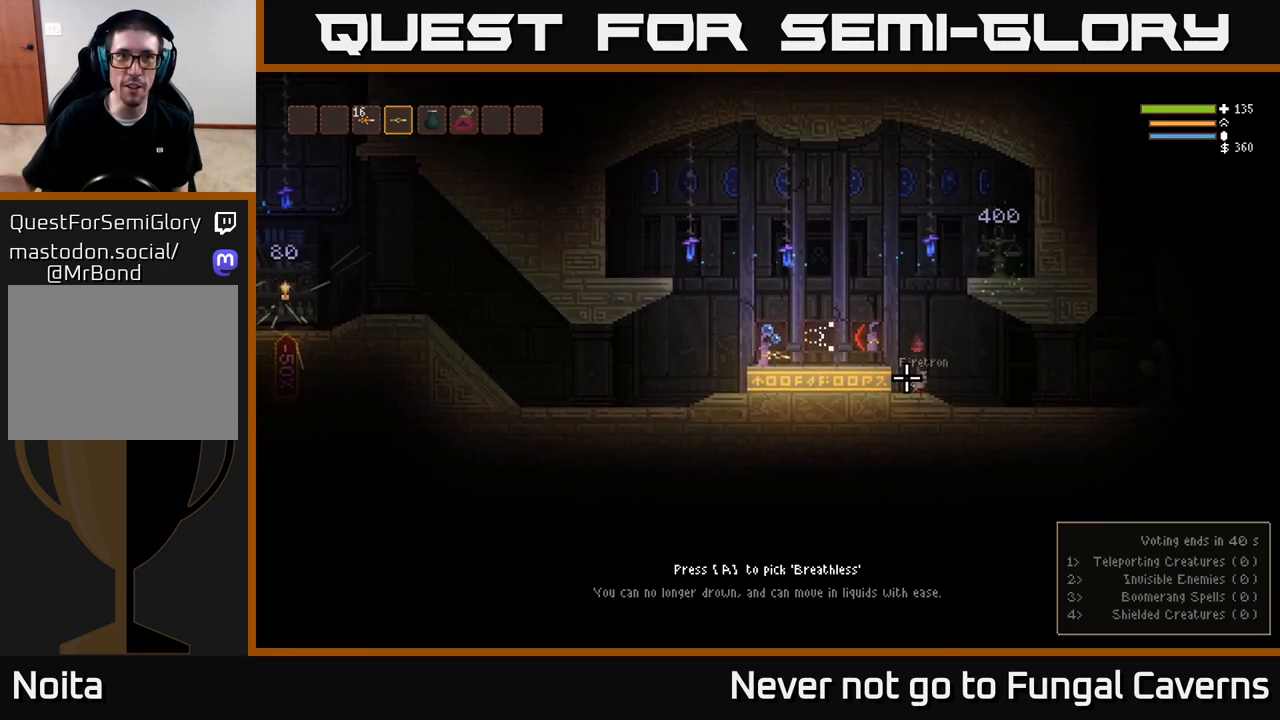
{"buttons": [], "left_stick": "center", "right_stick": "center", "events": []}
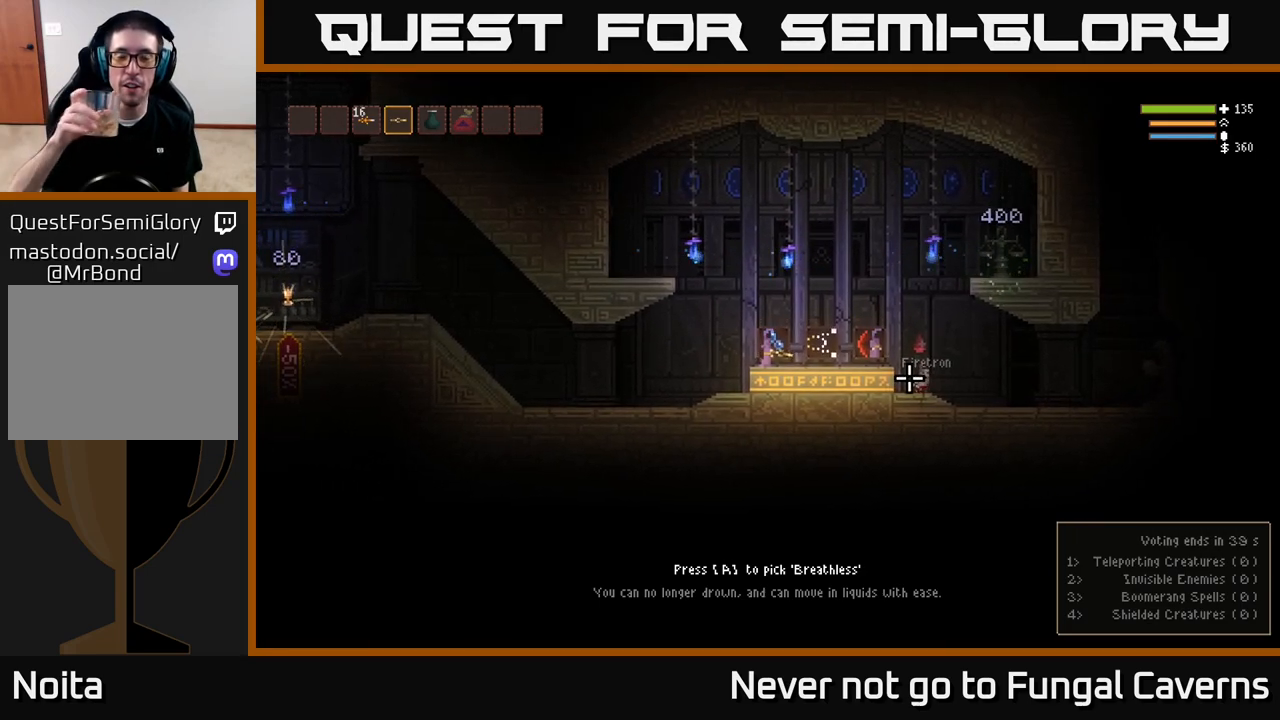
{"buttons": [], "left_stick": "center", "right_stick": "center", "events": []}
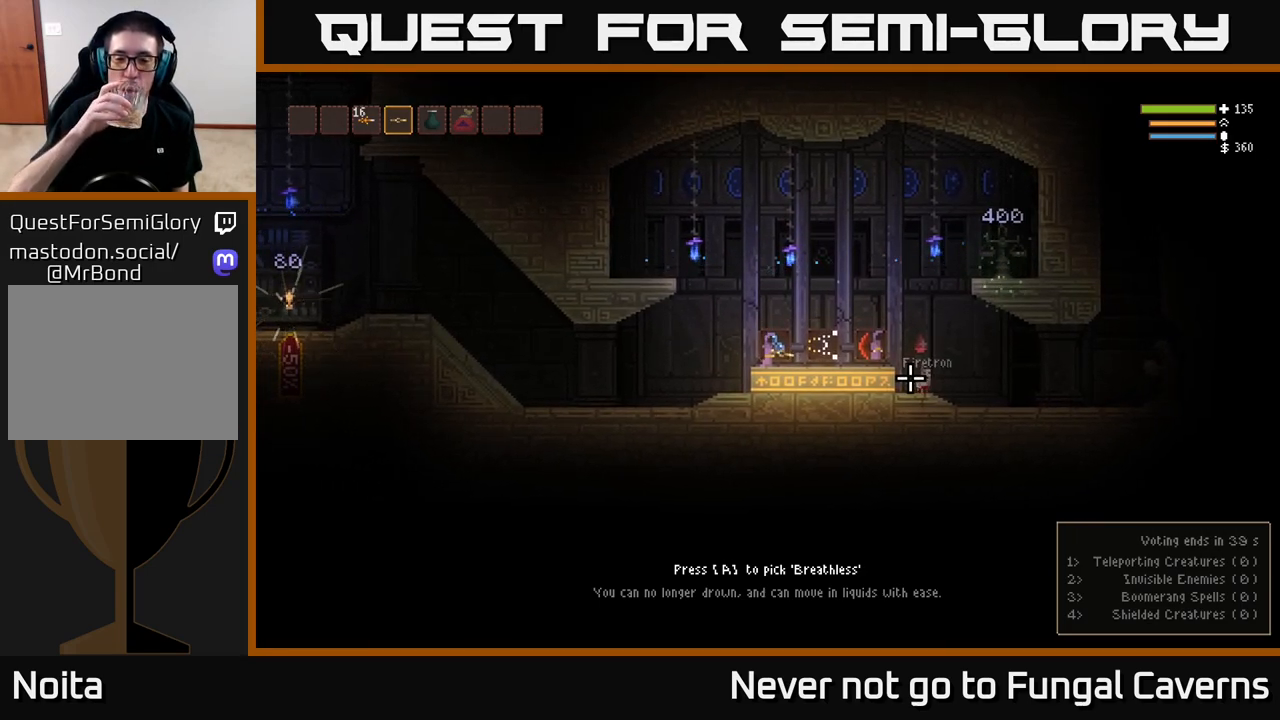
{"buttons": [], "left_stick": "center", "right_stick": "center", "events": []}
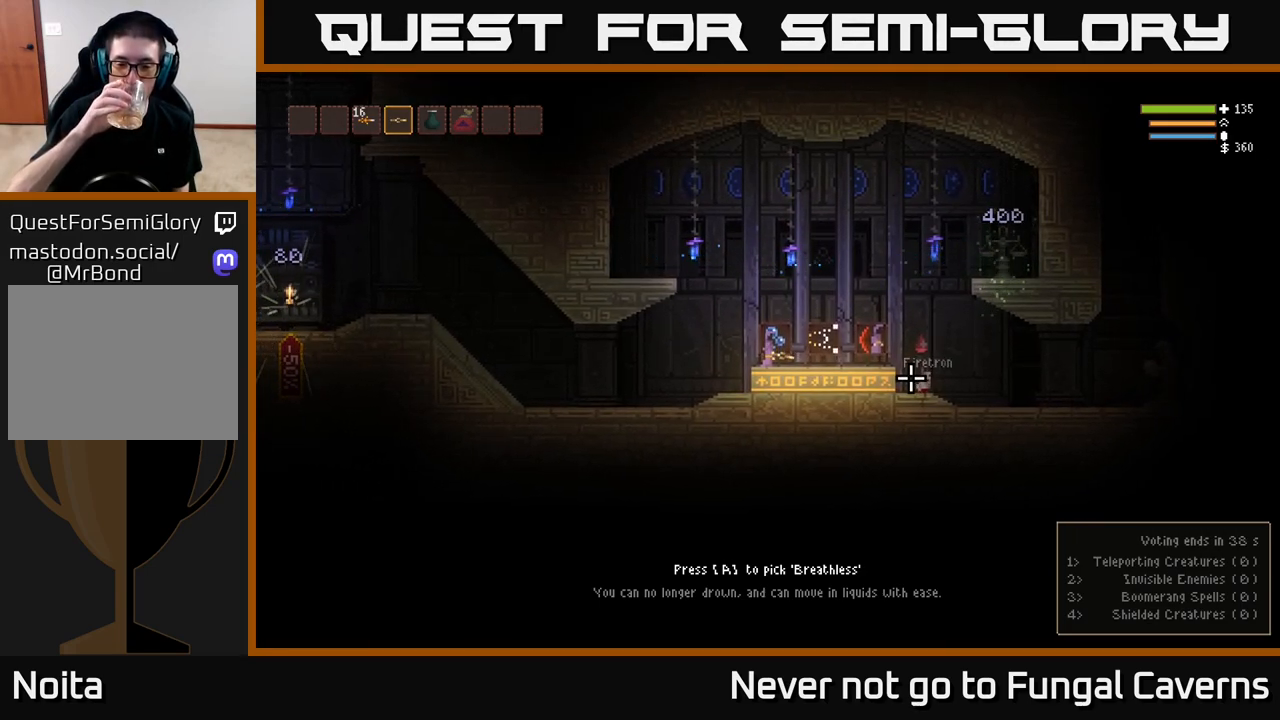
{"buttons": [], "left_stick": "center", "right_stick": "center", "events": []}
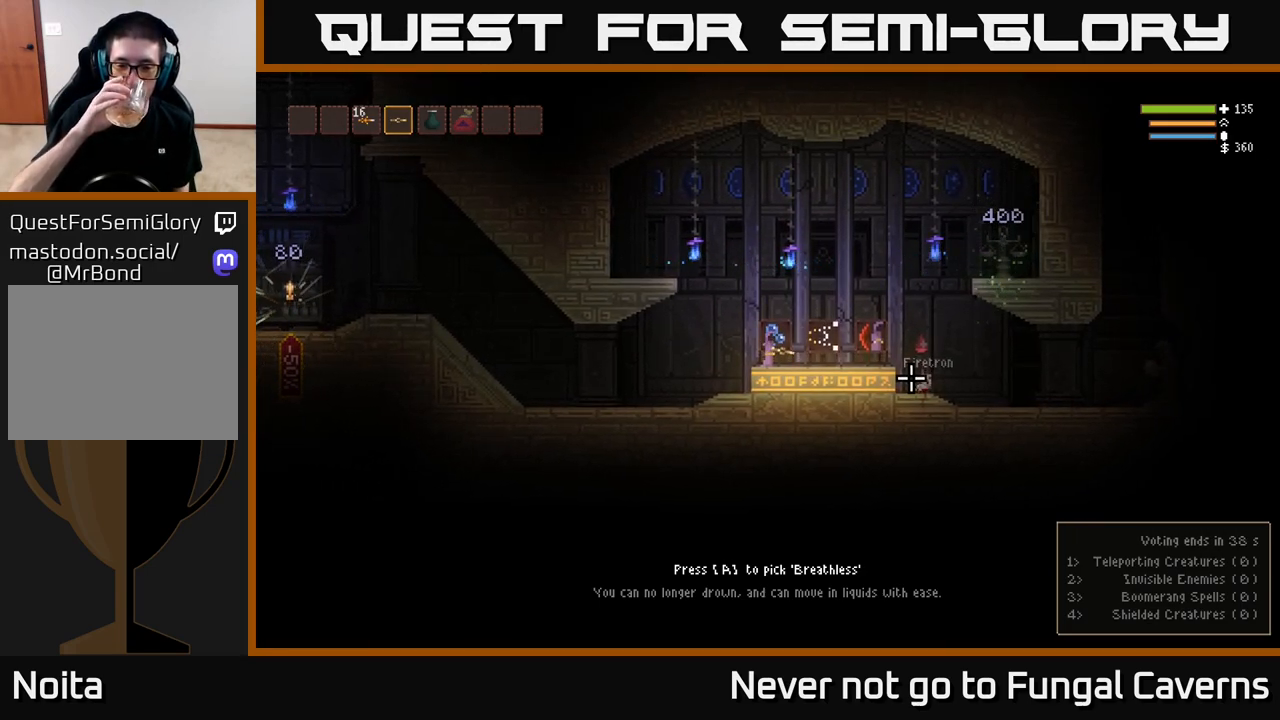
{"buttons": [], "left_stick": "center", "right_stick": "center", "events": []}
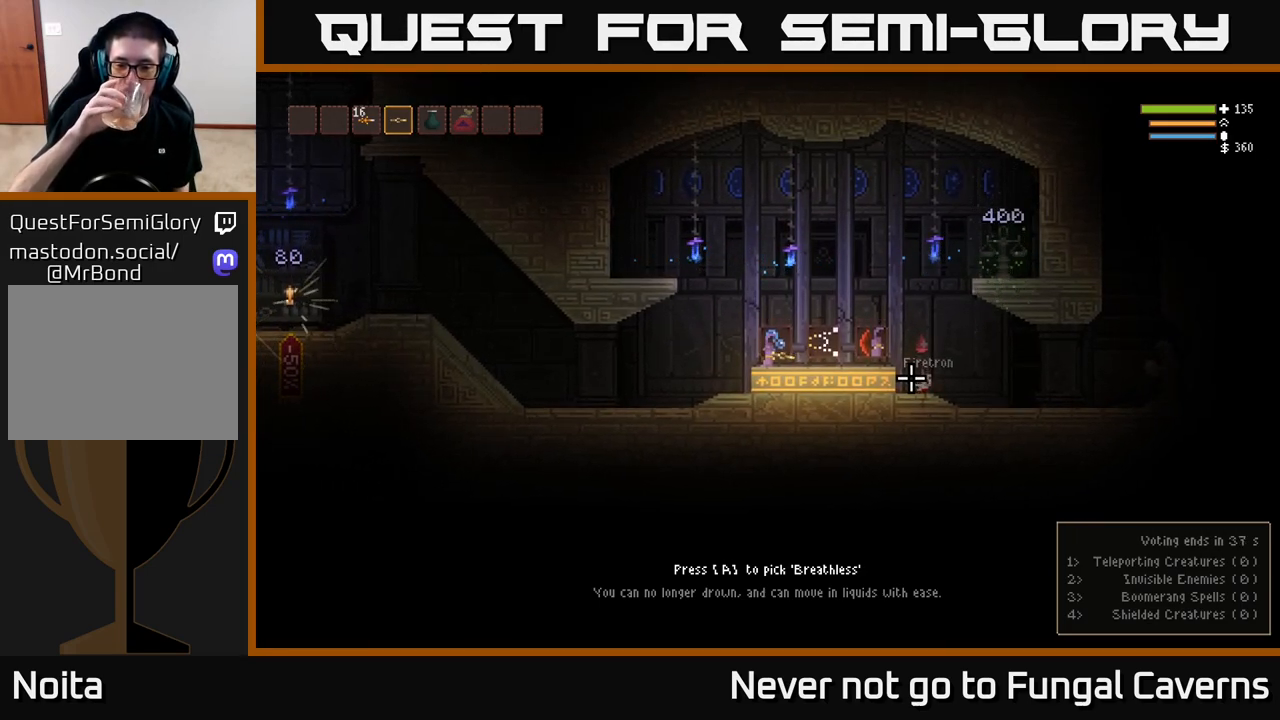
{"buttons": [], "left_stick": "center", "right_stick": "center", "events": []}
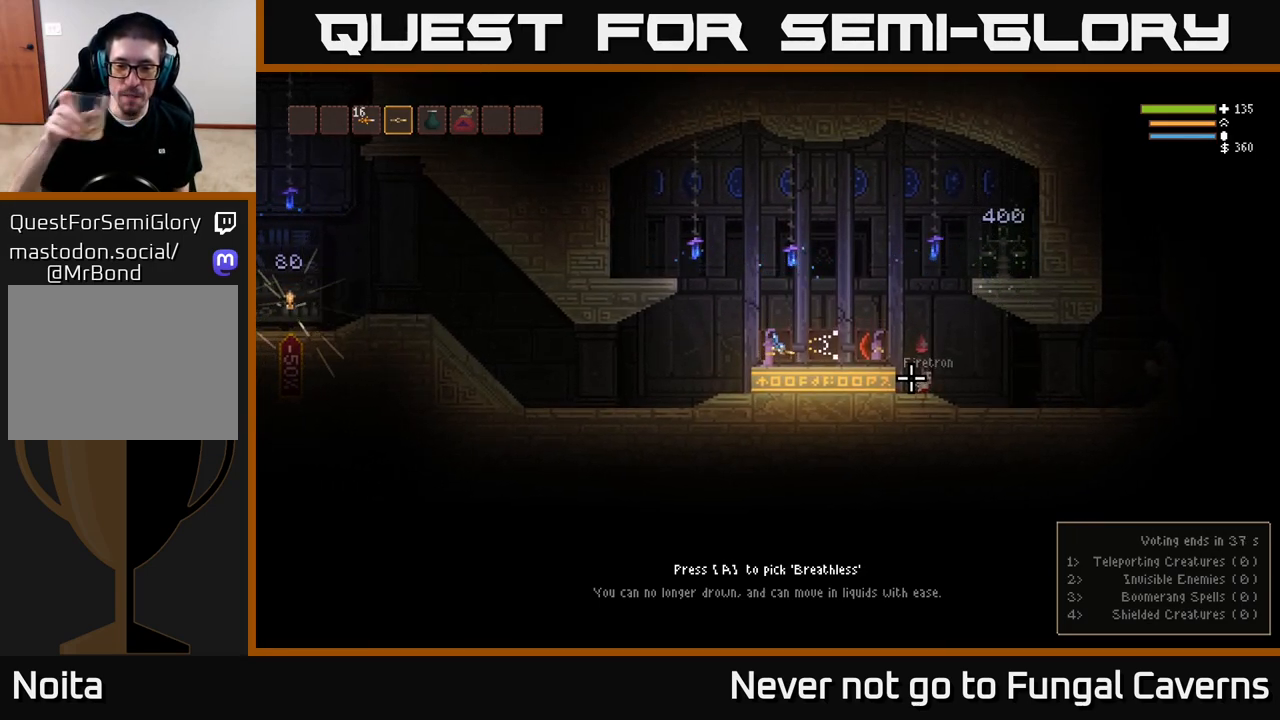
{"buttons": [], "left_stick": "right", "right_stick": "center", "events": [[433, "left_stick", "right"]]}
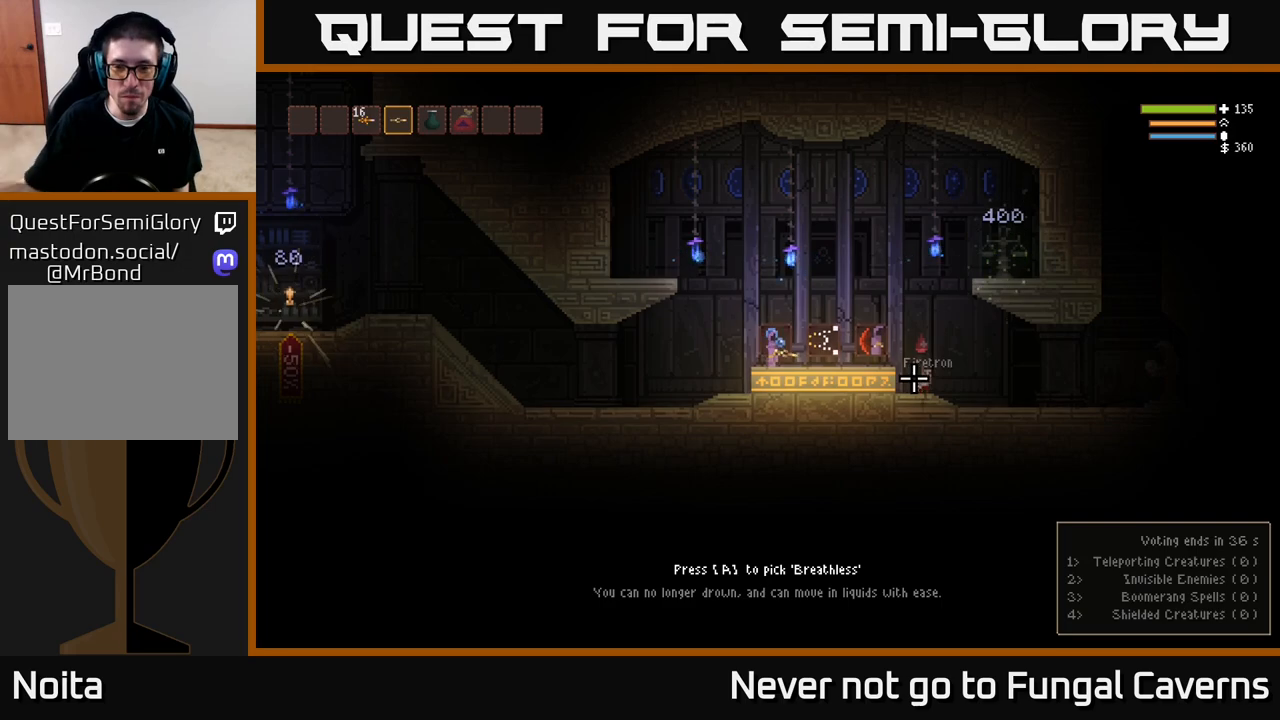
{"buttons": [], "left_stick": "center", "right_stick": "center", "events": [[267, "left_stick", "center"]]}
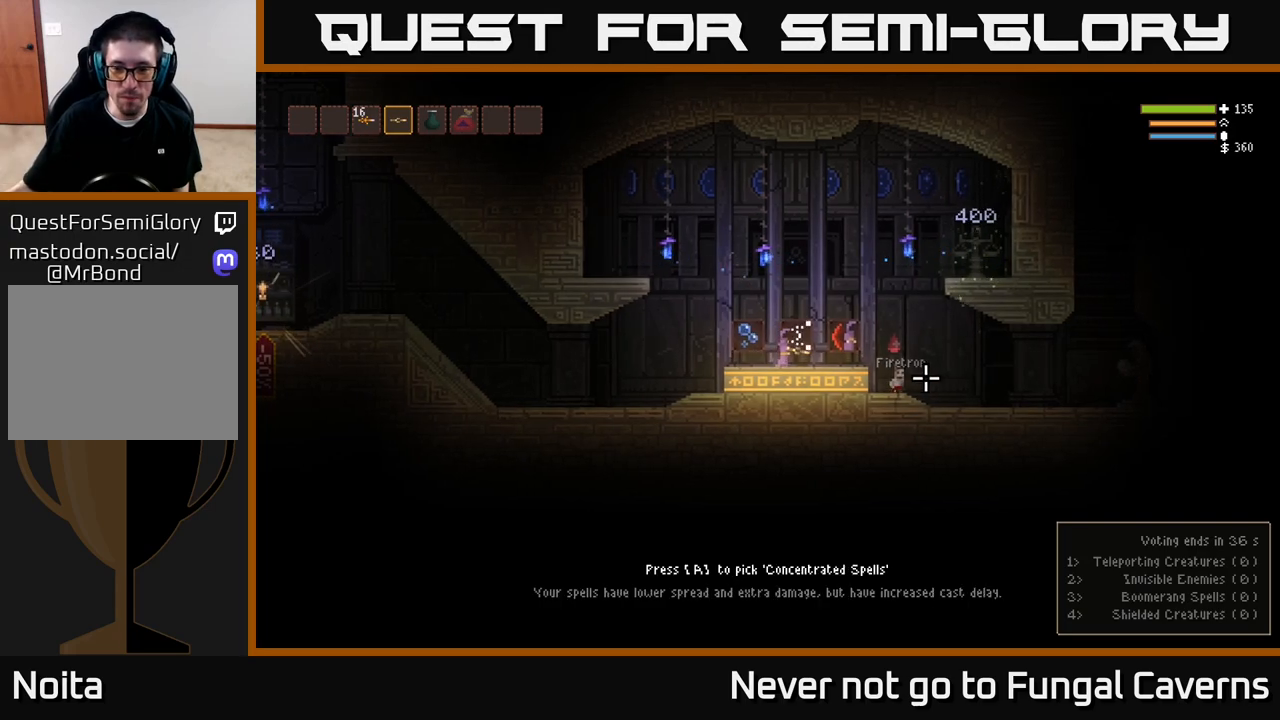
{"buttons": [], "left_stick": "center", "right_stick": "center", "events": []}
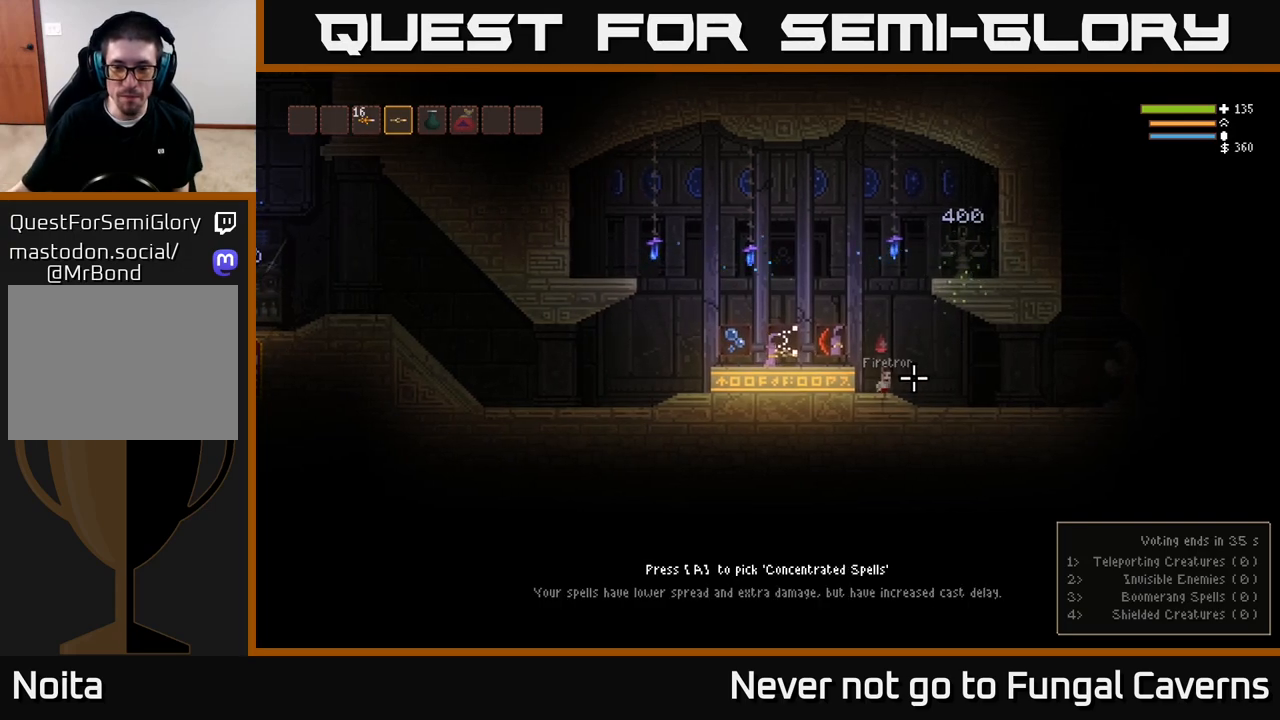
{"buttons": [], "left_stick": "center", "right_stick": "center", "events": [[133, "left_stick", "left"], [350, "left_stick", "center"]]}
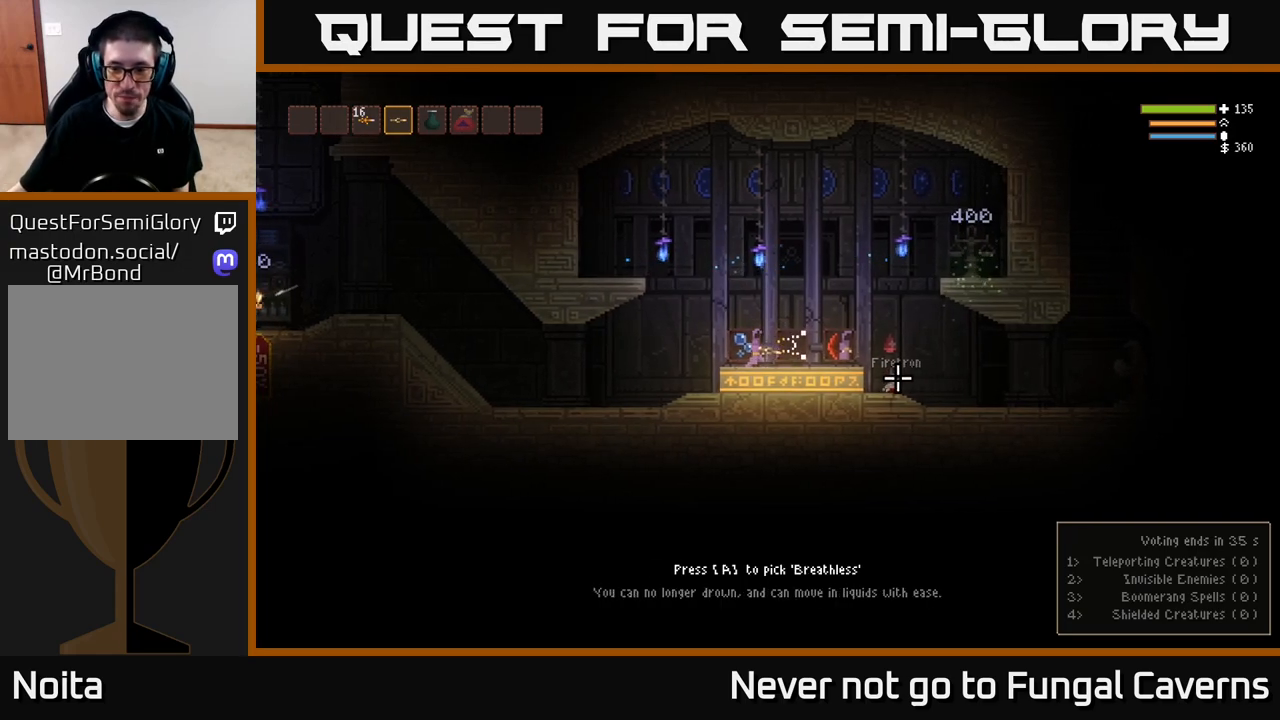
{"buttons": [], "left_stick": "center", "right_stick": "center", "events": []}
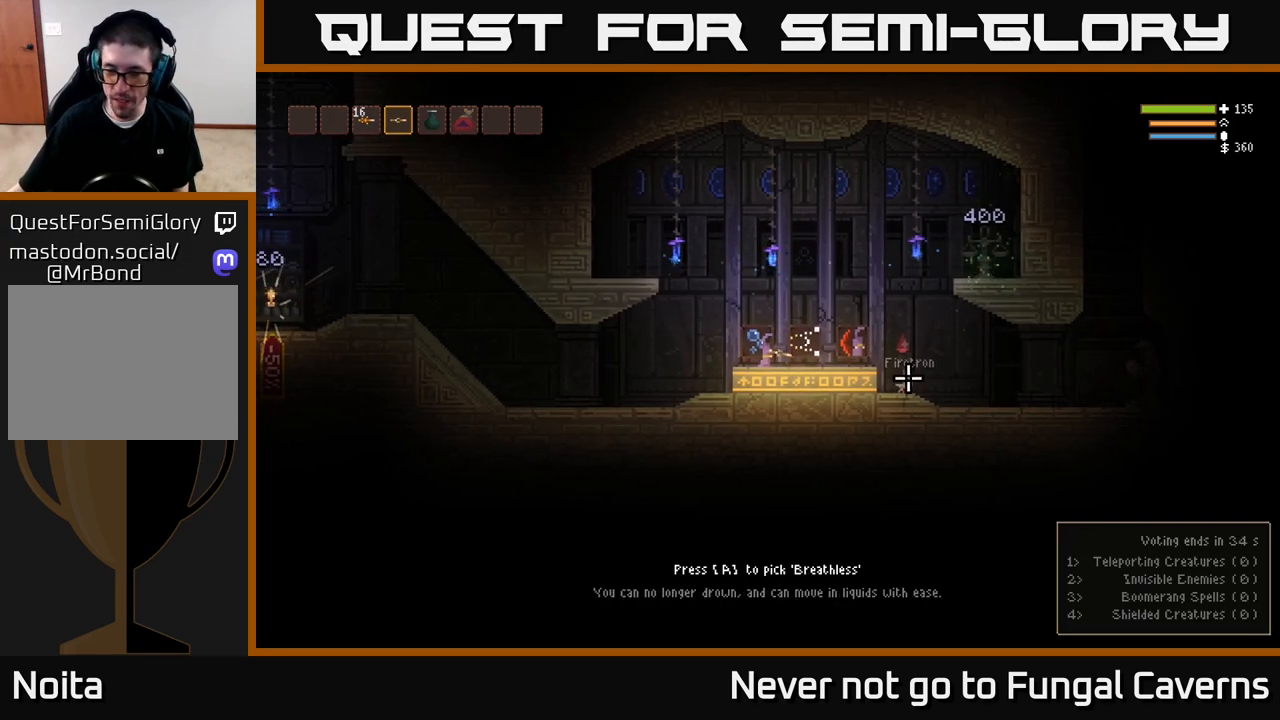
{"buttons": [], "left_stick": "center", "right_stick": "center", "events": []}
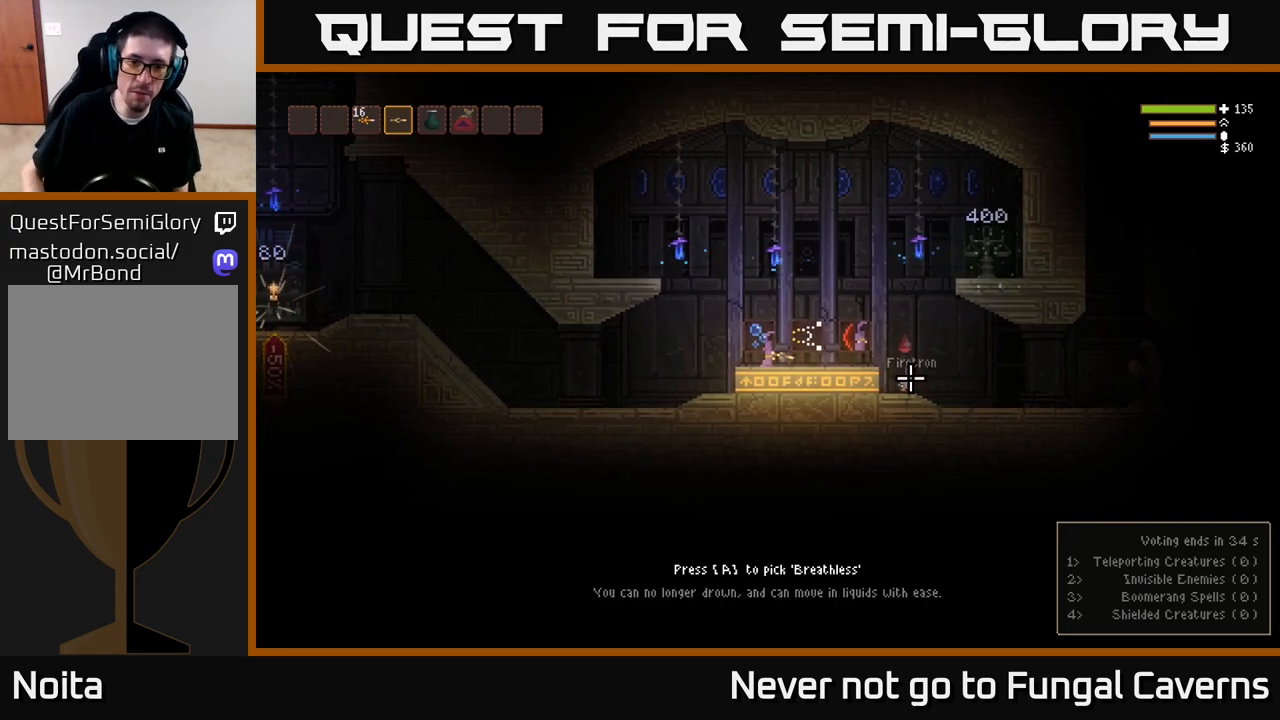
{"buttons": ["A"], "left_stick": "center", "right_stick": "center", "events": [[483, "A", "down"]]}
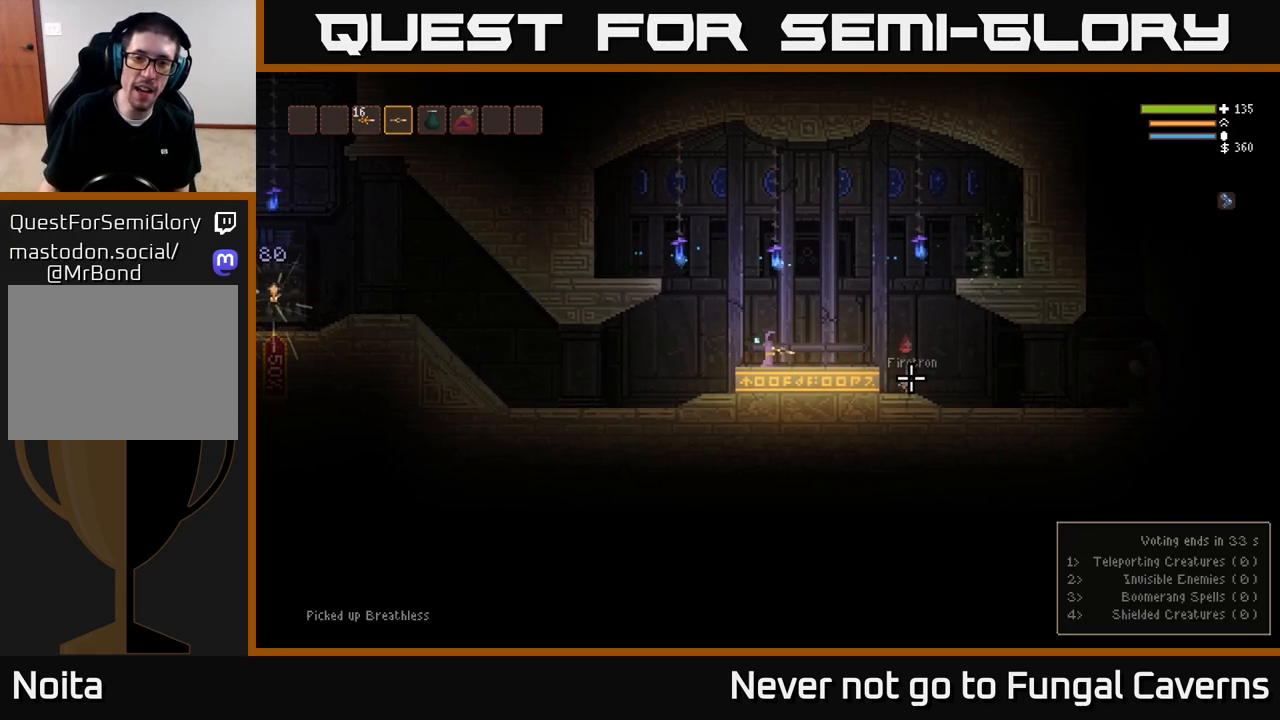
{"buttons": [], "left_stick": "right", "right_stick": "center", "events": [[50, "A", "up"], [183, "left_stick", "right"]]}
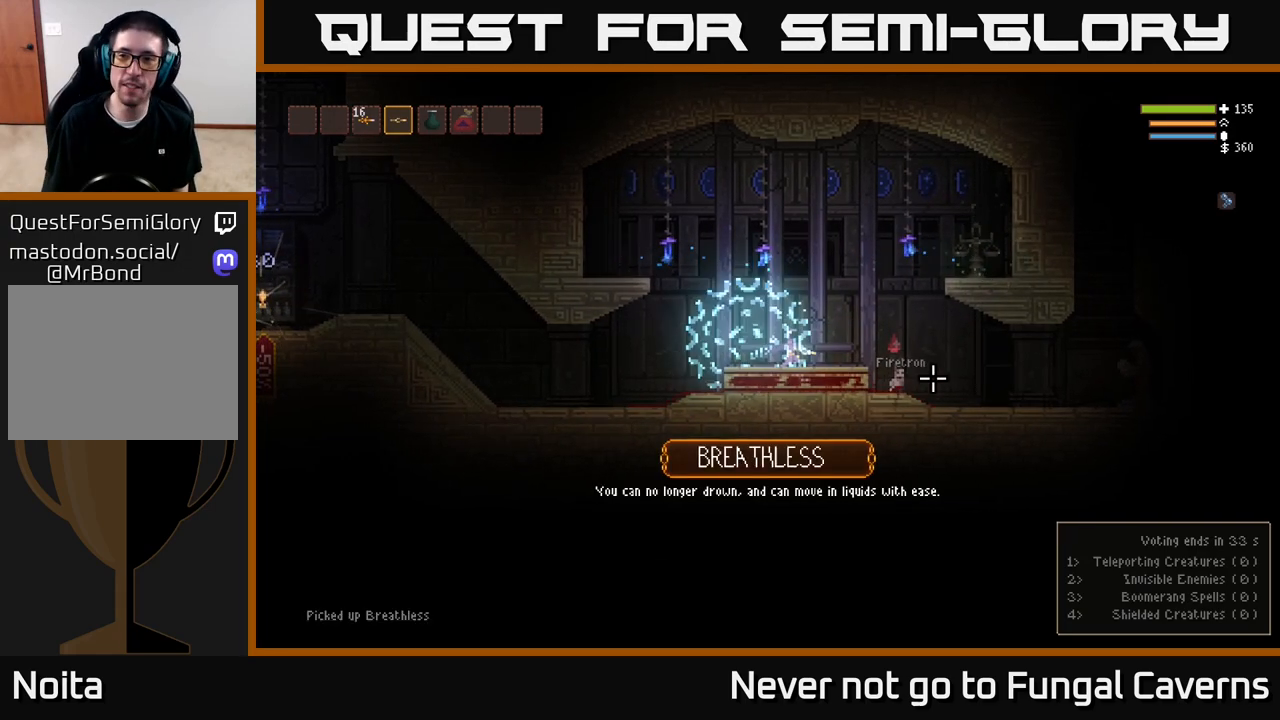
{"buttons": [], "left_stick": "right", "right_stick": "center", "events": [[233, "L2", "down"], [367, "L2", "up"]]}
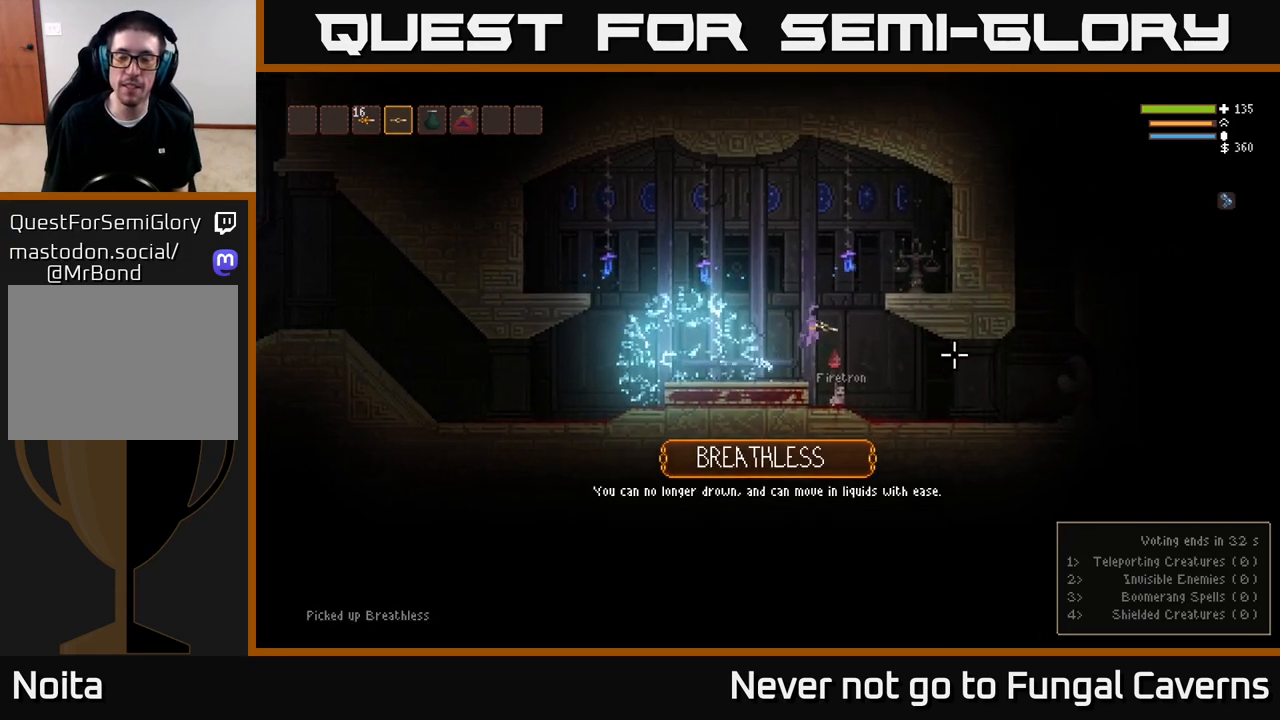
{"buttons": [], "left_stick": "right", "right_stick": "up-right", "events": [[433, "right_stick", "up-right"]]}
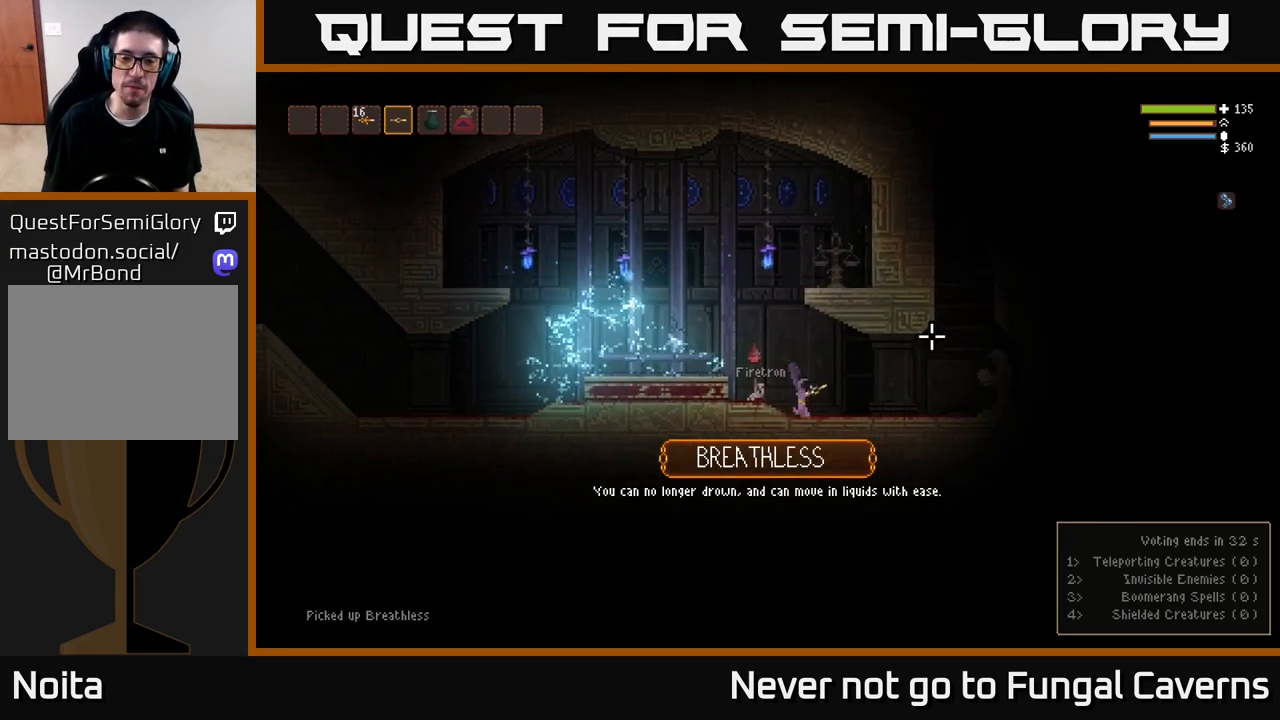
{"buttons": [], "left_stick": "right", "right_stick": "up-right", "events": []}
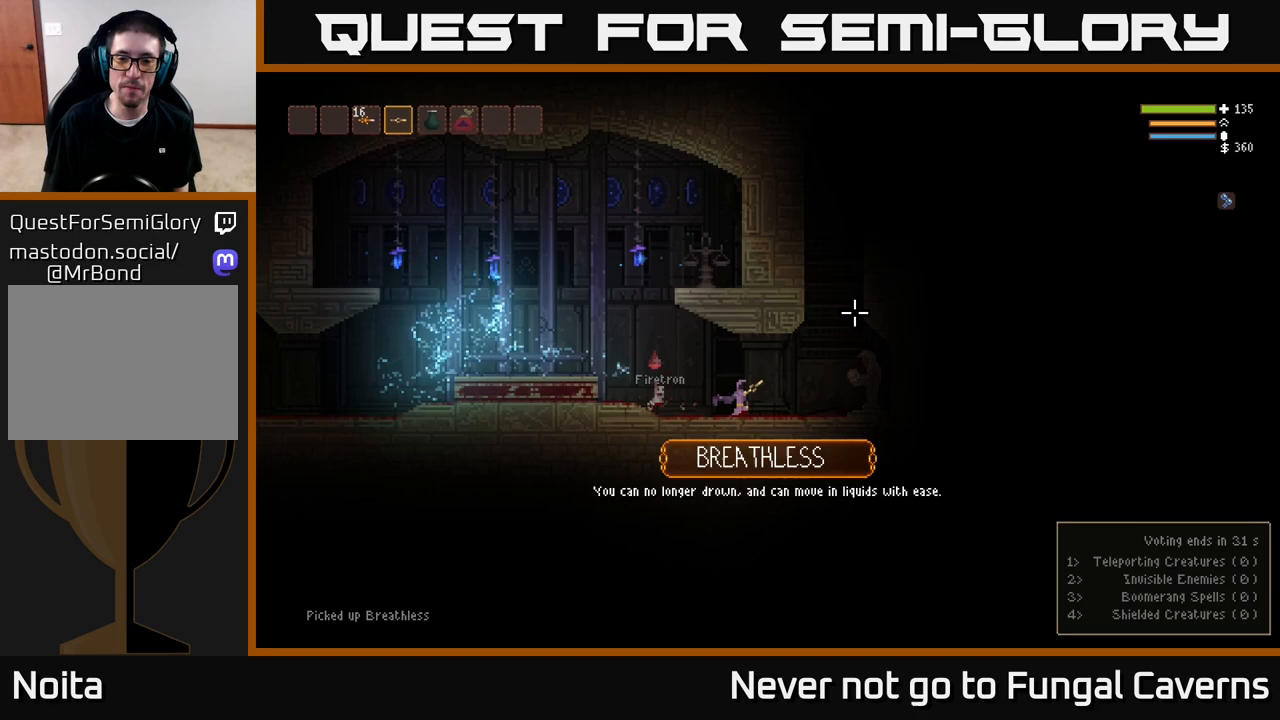
{"buttons": ["L2"], "left_stick": "up-left", "right_stick": "up-right", "events": [[200, "L2", "down"], [500, "left_stick", "up-left"]]}
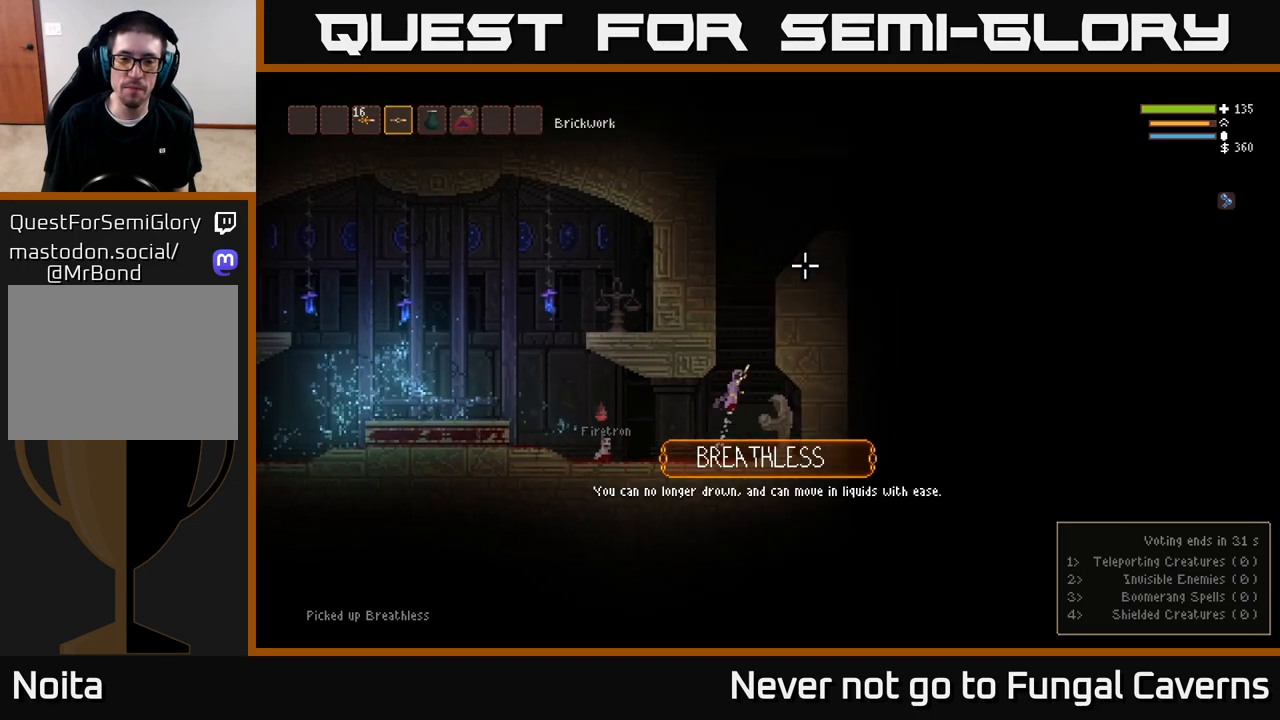
{"buttons": ["L2"], "left_stick": "right", "right_stick": "up", "events": [[17, "left_stick", "left"], [50, "right_stick", "up"], [183, "left_stick", "center"], [500, "left_stick", "right"]]}